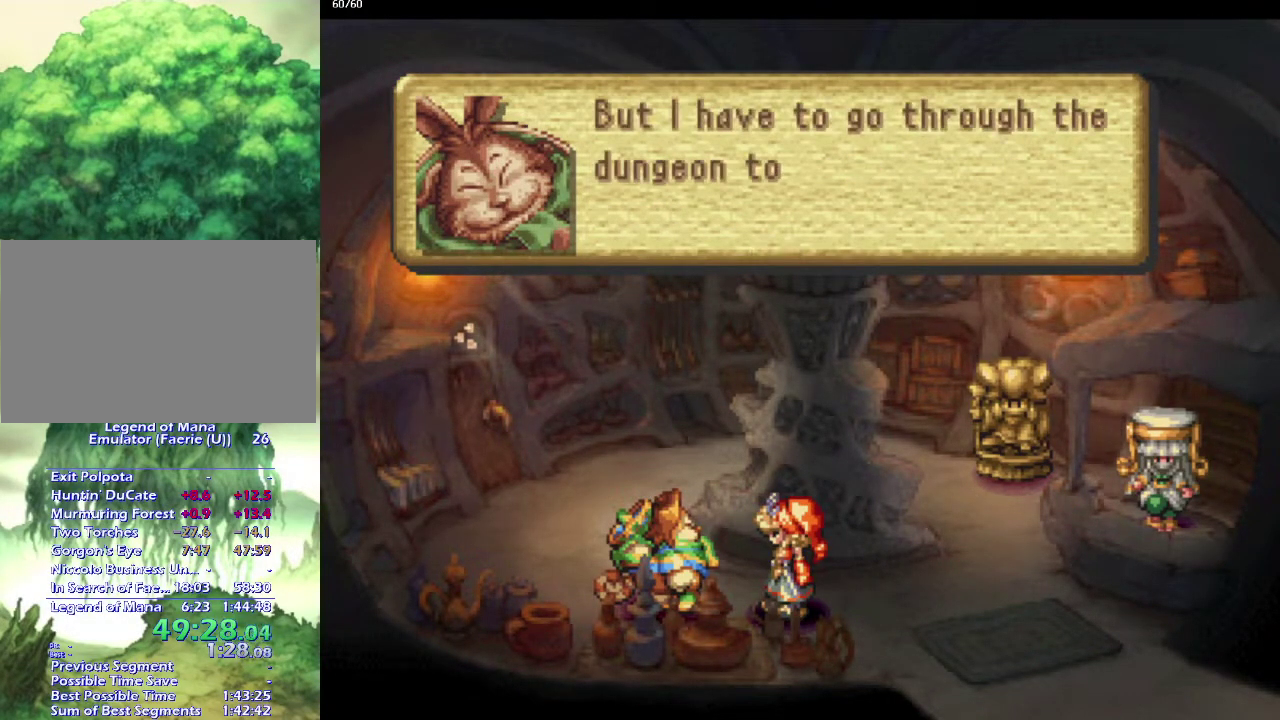
Gameplay with a controller (PlayStation layout); each line is a JSON object with the inputs held at the frame after it. "events" lists button and stick changes between this image and that frame as [ms after this image, input, new state], when the widget could be followed in between. This overlay highlights the sticks when they move; stick clicks (L3) are not distinguishable. Not read: CIRCLE CROSS L3 R3.
{"buttons": [], "left_stick": "center", "right_stick": "center", "events": []}
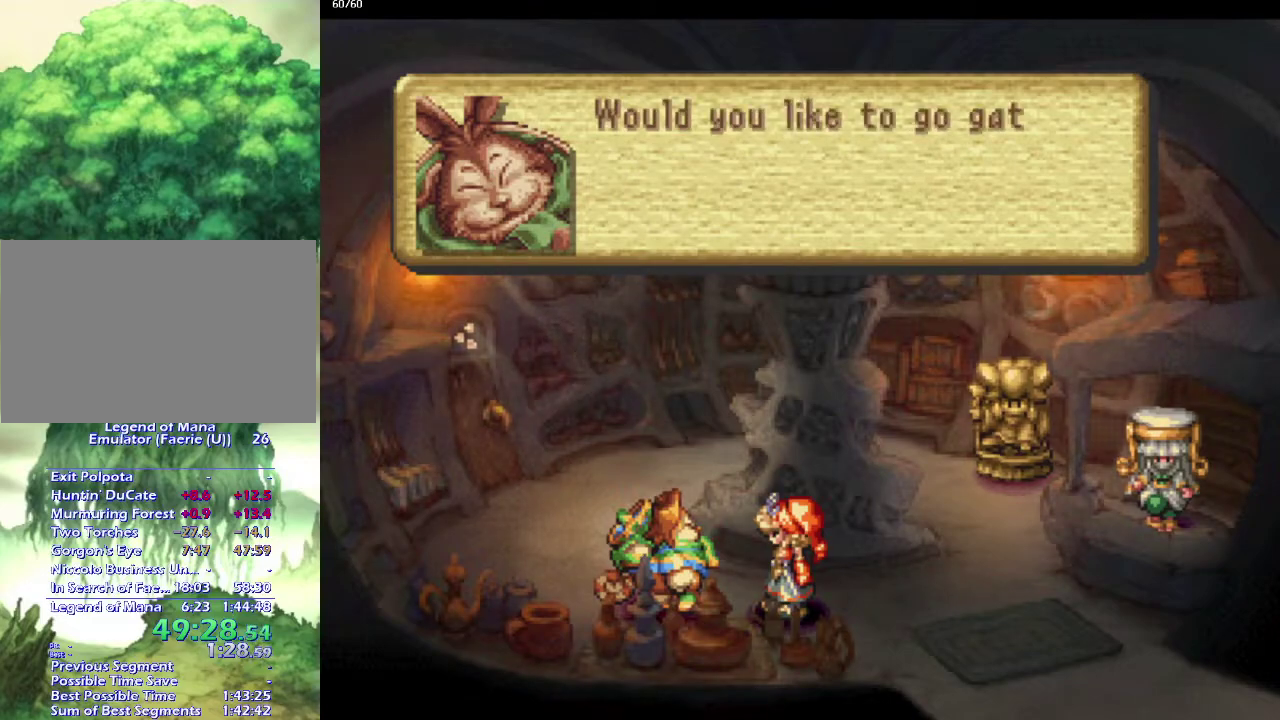
{"buttons": [], "left_stick": "center", "right_stick": "center", "events": []}
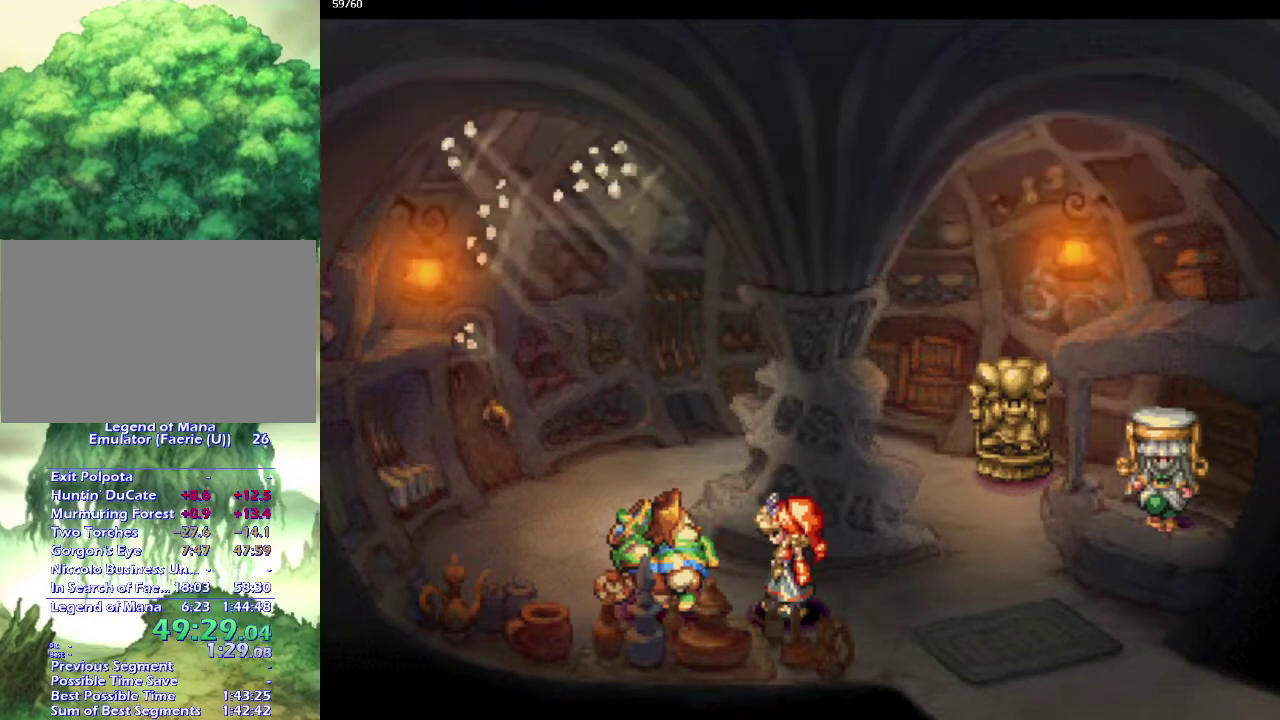
{"buttons": [], "left_stick": "center", "right_stick": "center", "events": []}
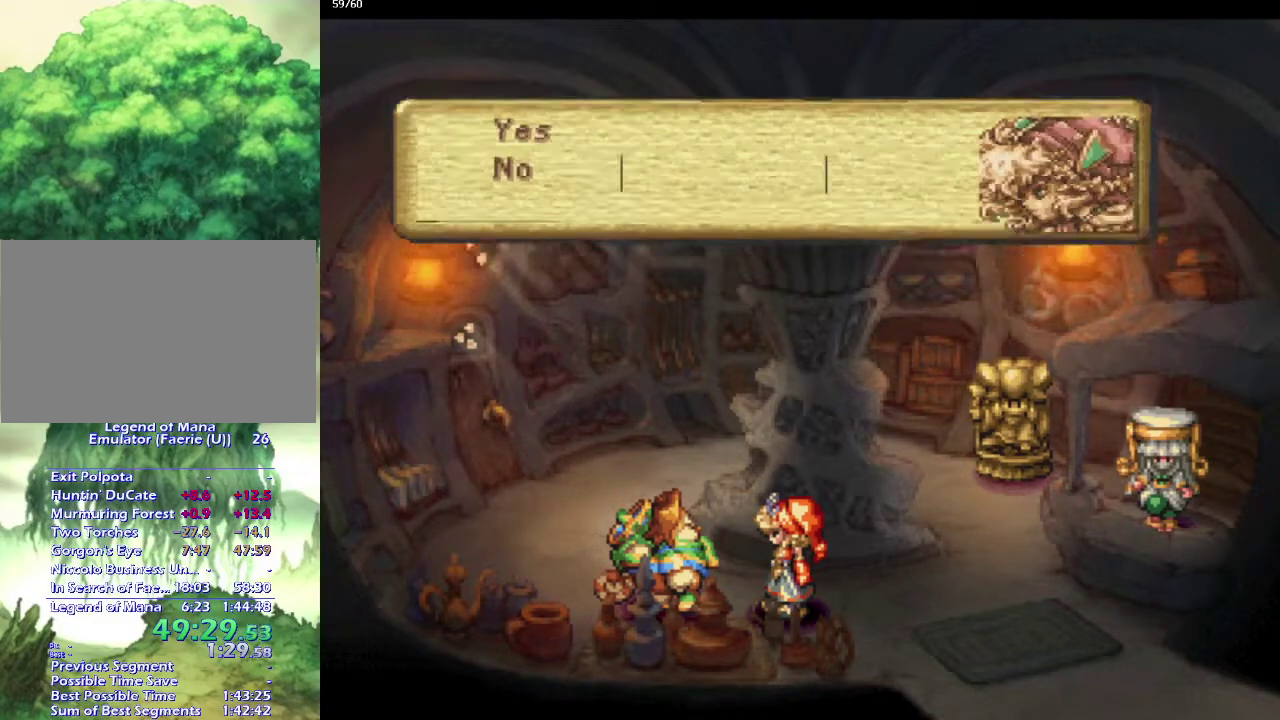
{"buttons": [], "left_stick": "center", "right_stick": "center", "events": []}
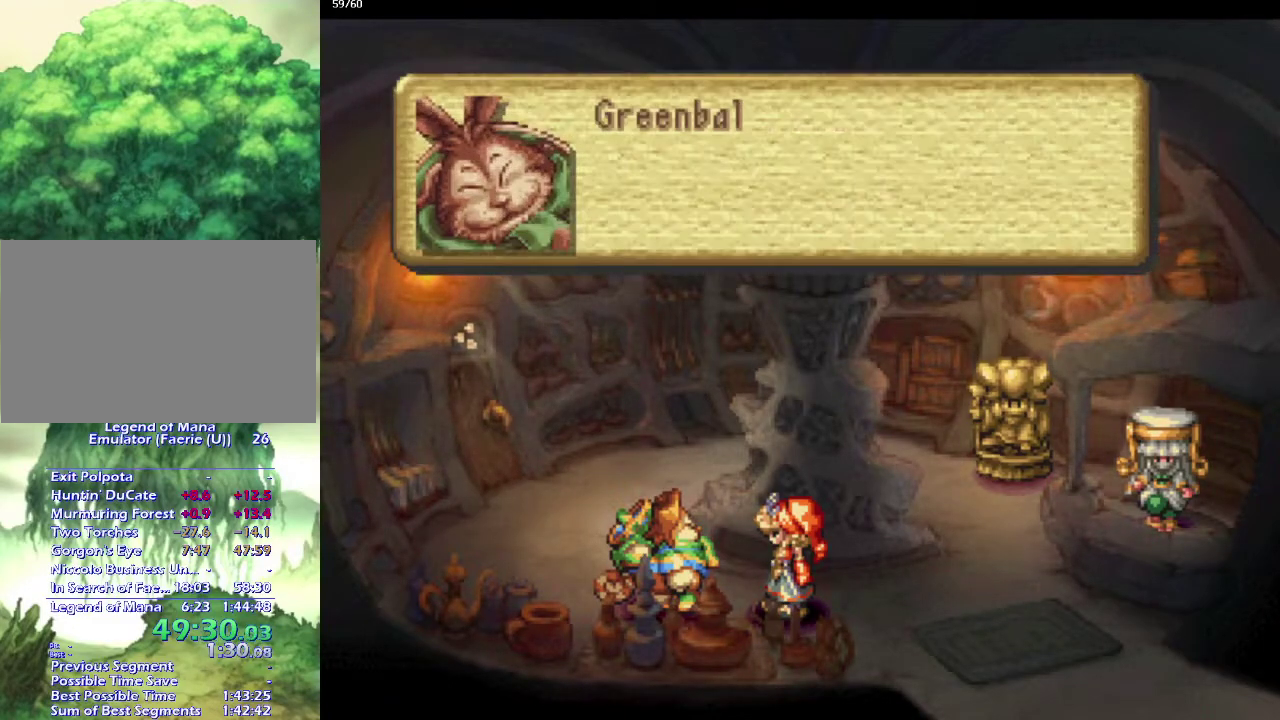
{"buttons": [], "left_stick": "center", "right_stick": "center", "events": []}
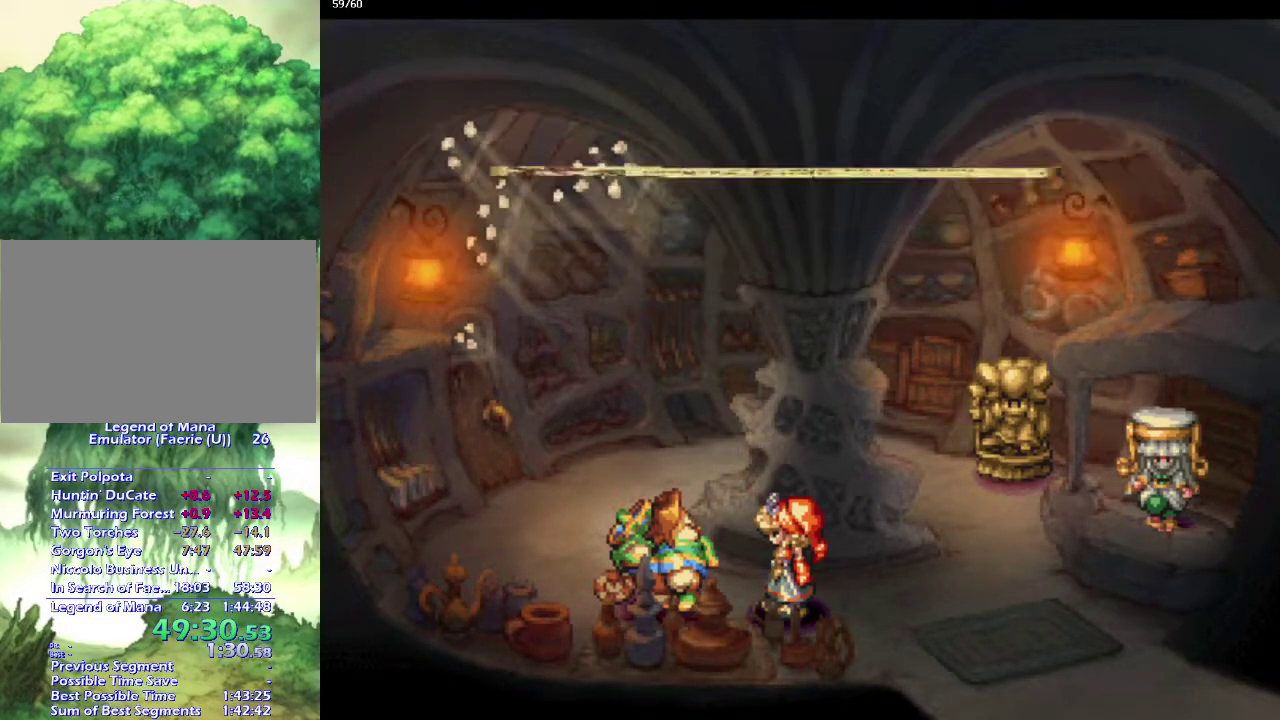
{"buttons": [], "left_stick": "center", "right_stick": "center", "events": []}
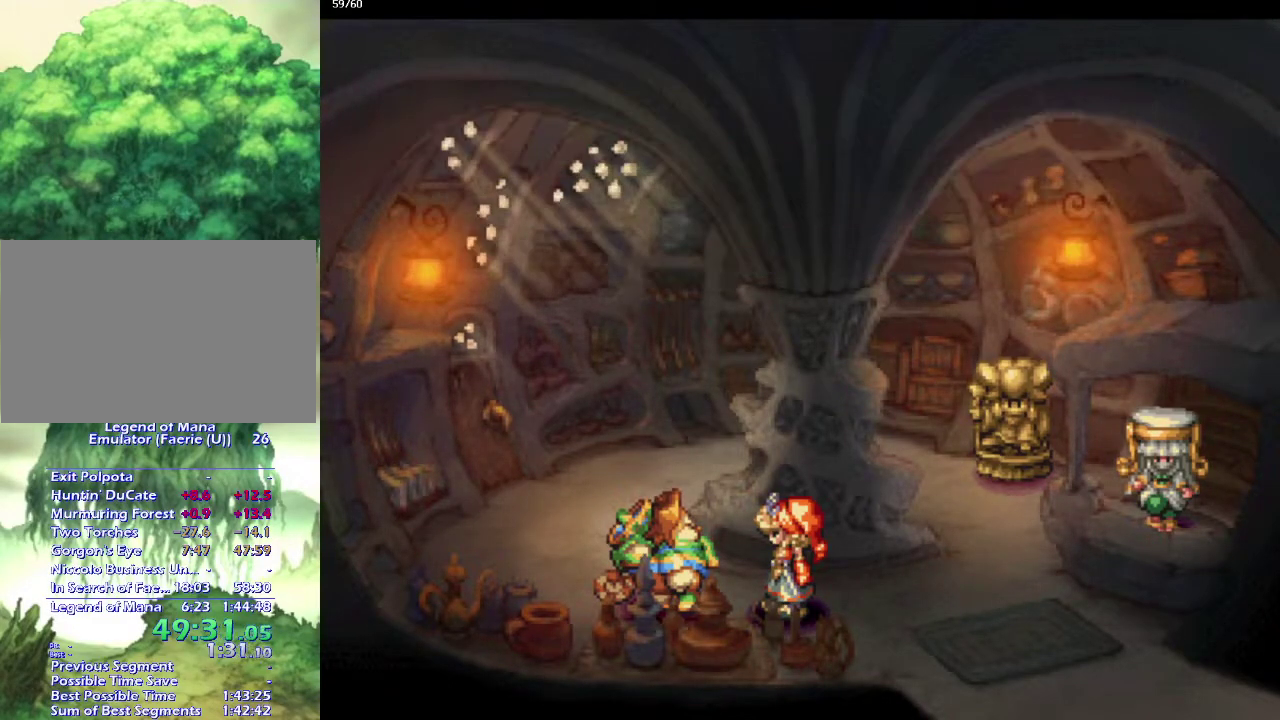
{"buttons": [], "left_stick": "center", "right_stick": "center", "events": []}
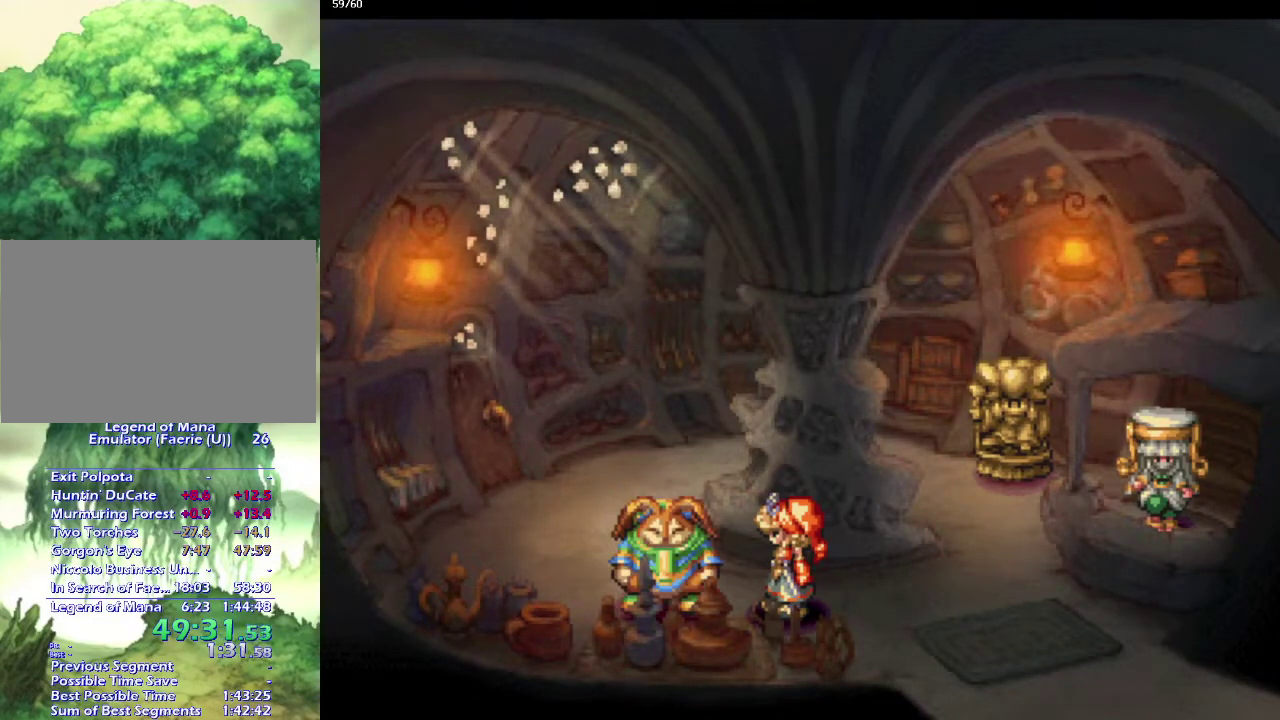
{"buttons": [], "left_stick": "center", "right_stick": "center", "events": [[67, "left_stick", "left"], [167, "left_stick", "center"]]}
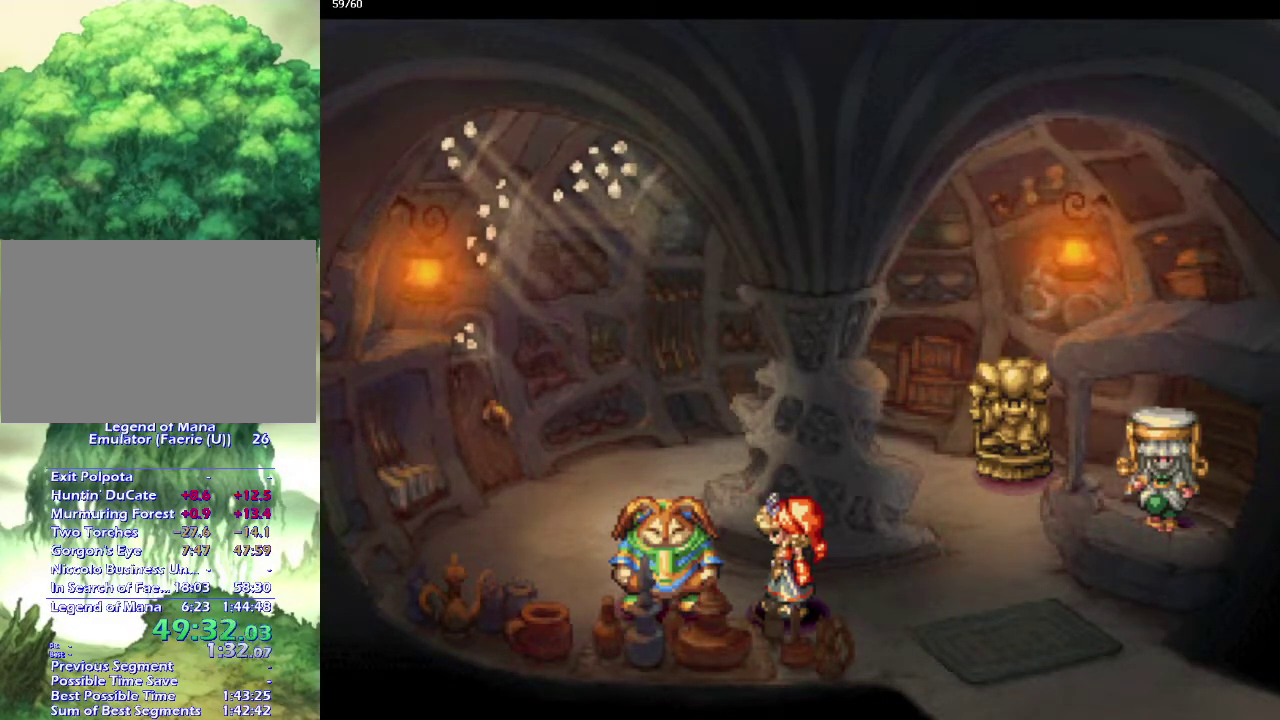
{"buttons": [], "left_stick": "center", "right_stick": "center", "events": []}
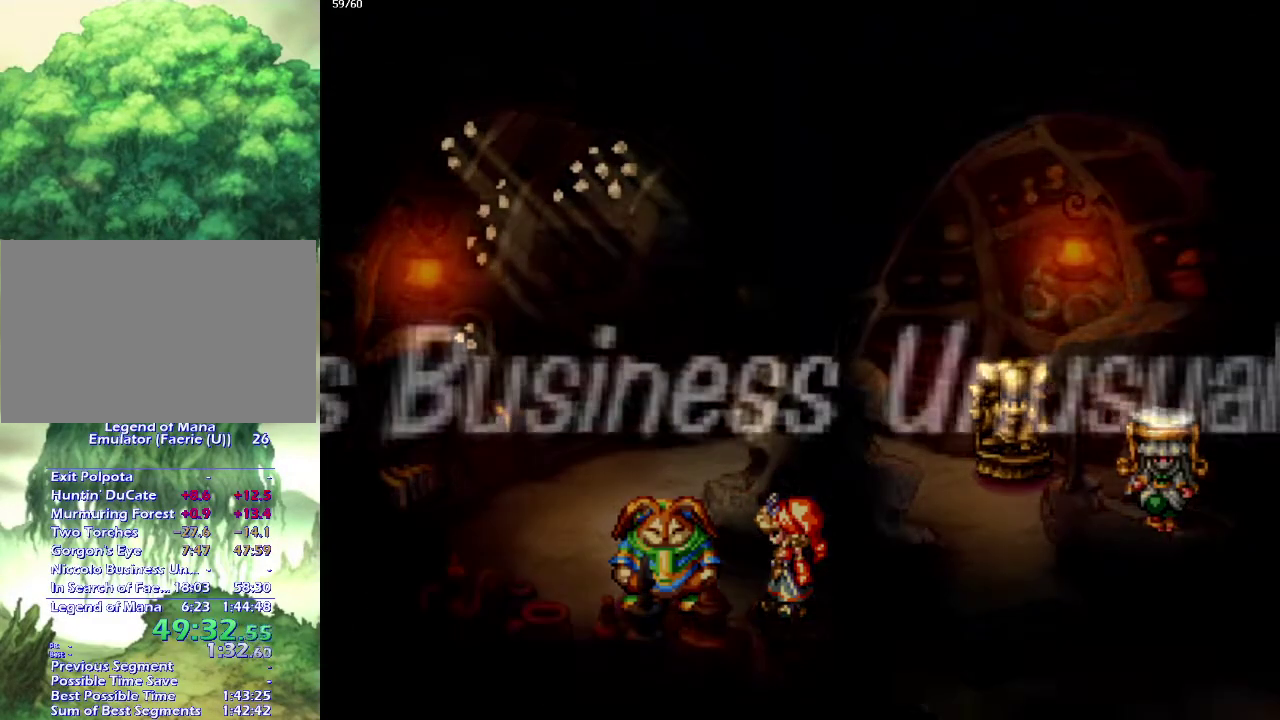
{"buttons": [], "left_stick": "center", "right_stick": "center", "events": []}
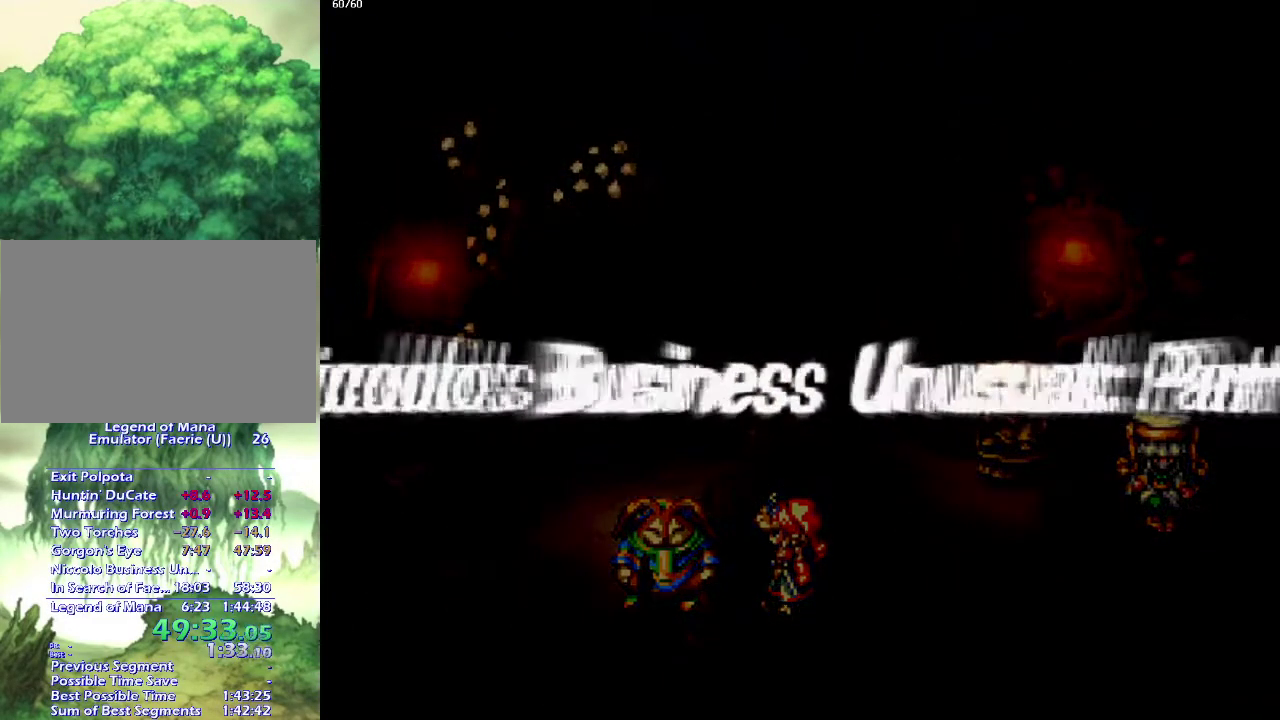
{"buttons": [], "left_stick": "center", "right_stick": "center", "events": []}
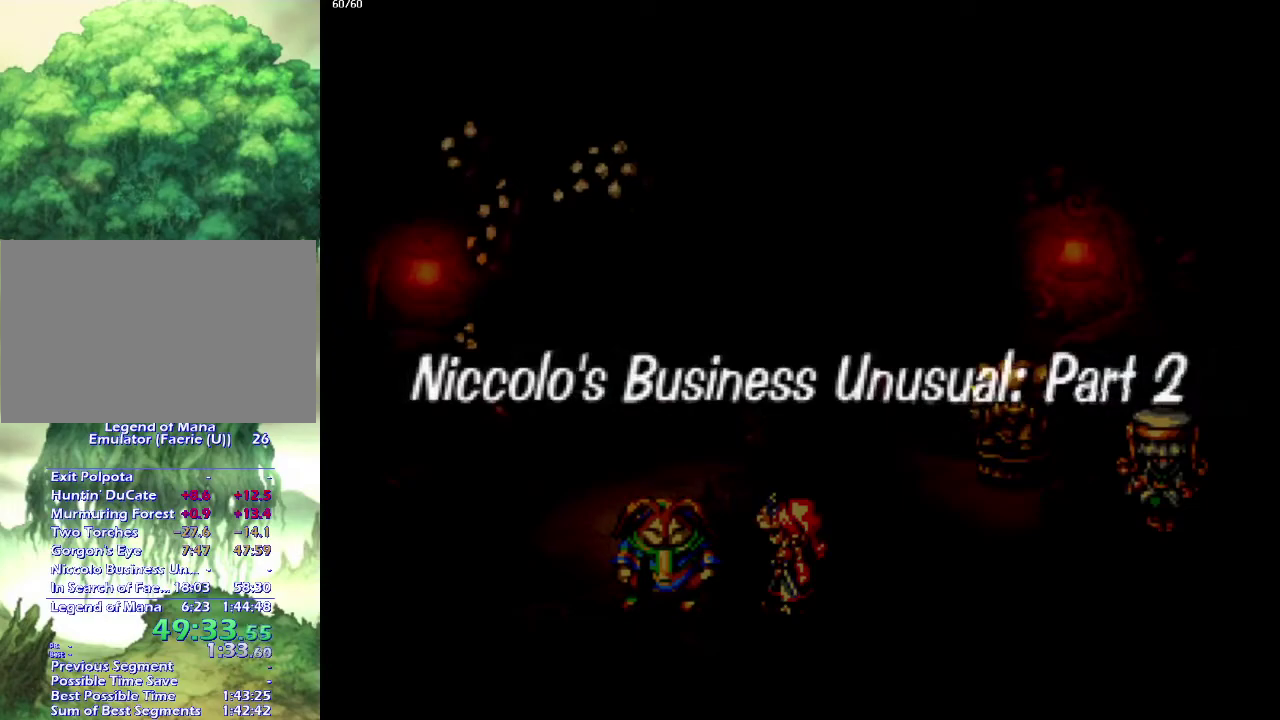
{"buttons": [], "left_stick": "center", "right_stick": "center", "events": []}
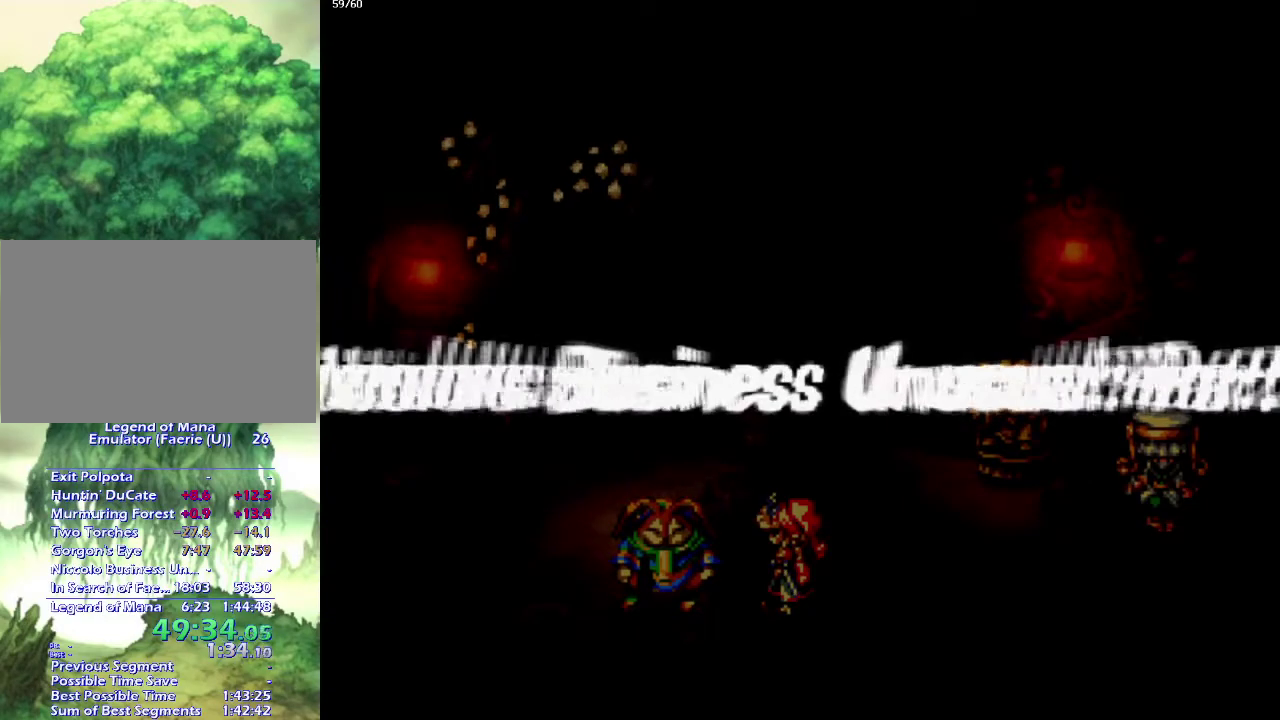
{"buttons": [], "left_stick": "right", "right_stick": "center", "events": [[300, "left_stick", "up-right"], [367, "left_stick", "right"], [417, "left_stick", "down-right"], [467, "left_stick", "right"]]}
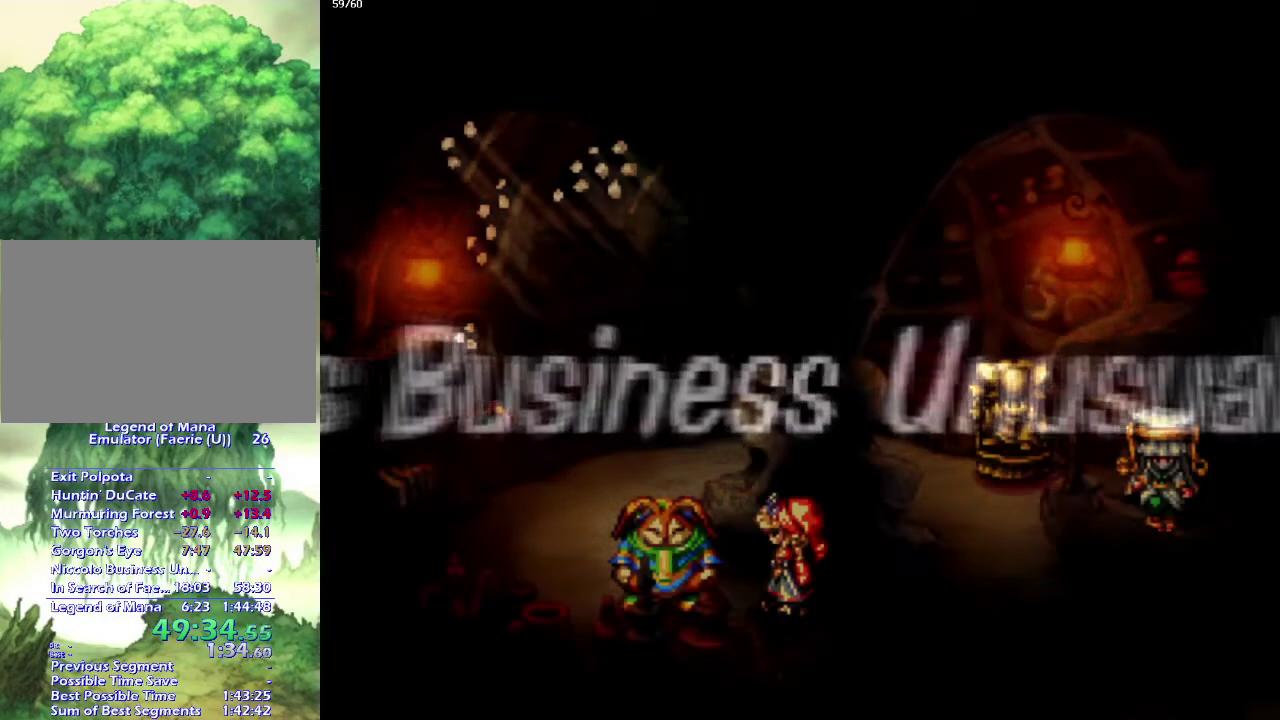
{"buttons": [], "left_stick": "right", "right_stick": "center", "events": [[83, "left_stick", "down-right"], [150, "left_stick", "right"], [233, "left_stick", "down-right"], [317, "left_stick", "right"], [383, "left_stick", "down-right"], [483, "left_stick", "right"]]}
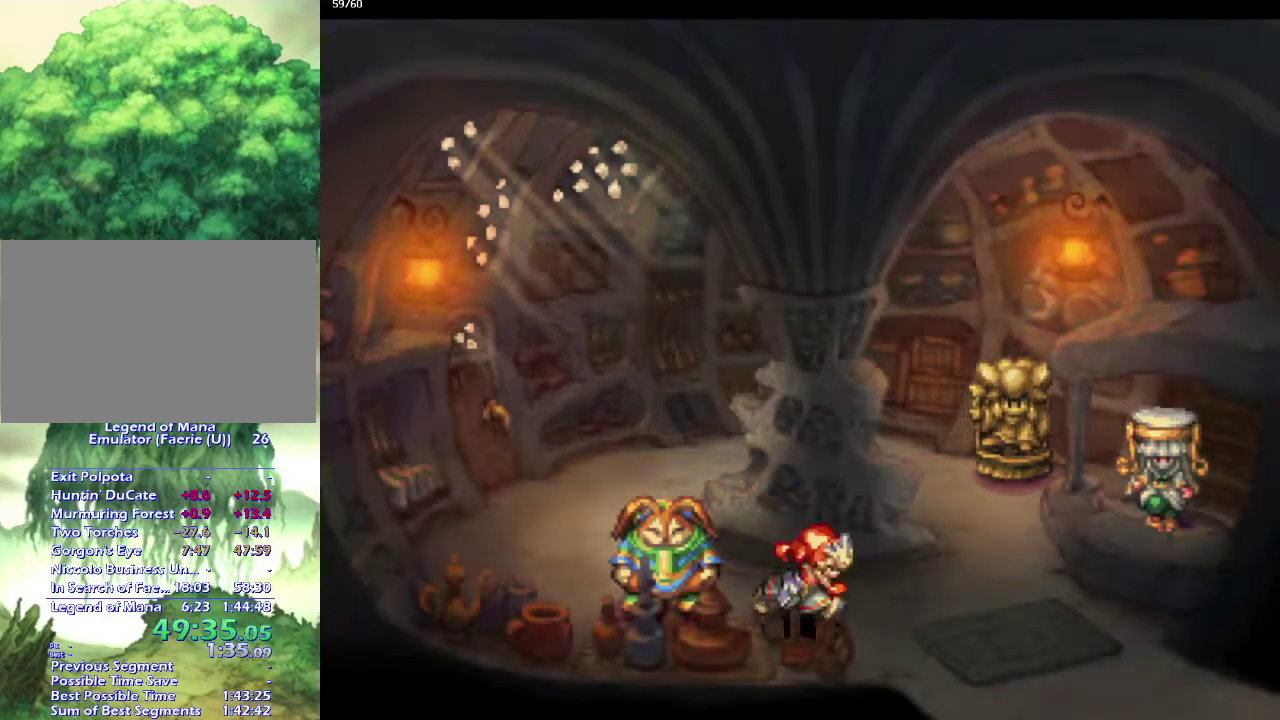
{"buttons": [], "left_stick": "down-right", "right_stick": "center", "events": [[33, "left_stick", "down-right"], [133, "left_stick", "right"], [200, "left_stick", "down-right"], [300, "left_stick", "right"], [350, "left_stick", "down-right"], [417, "left_stick", "right"], [483, "left_stick", "down-right"]]}
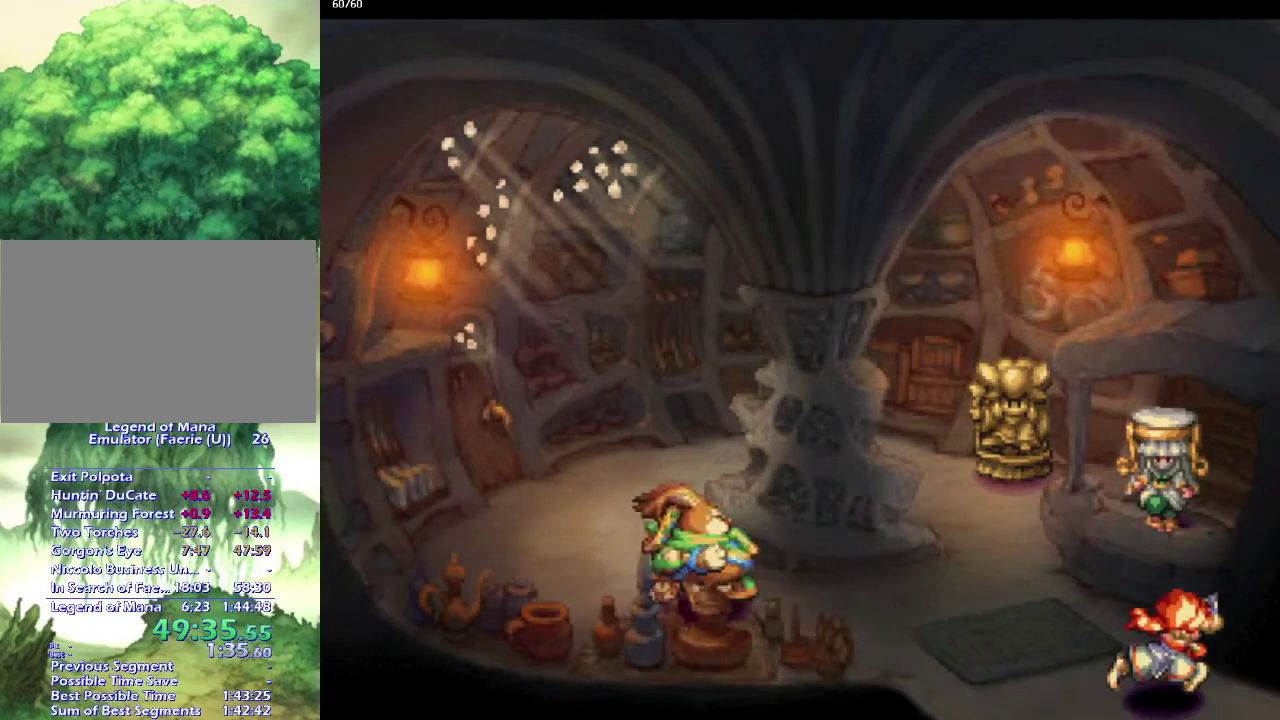
{"buttons": [], "left_stick": "center", "right_stick": "center", "events": [[117, "left_stick", "center"]]}
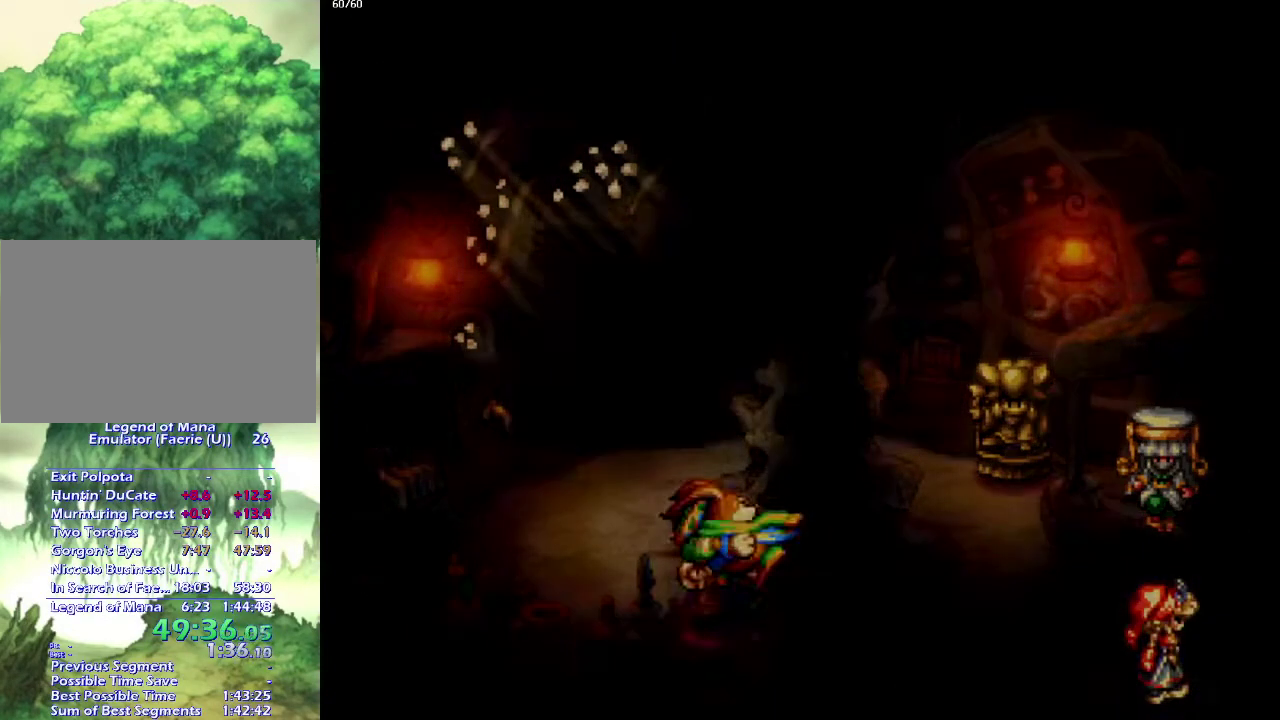
{"buttons": [], "left_stick": "center", "right_stick": "center", "events": []}
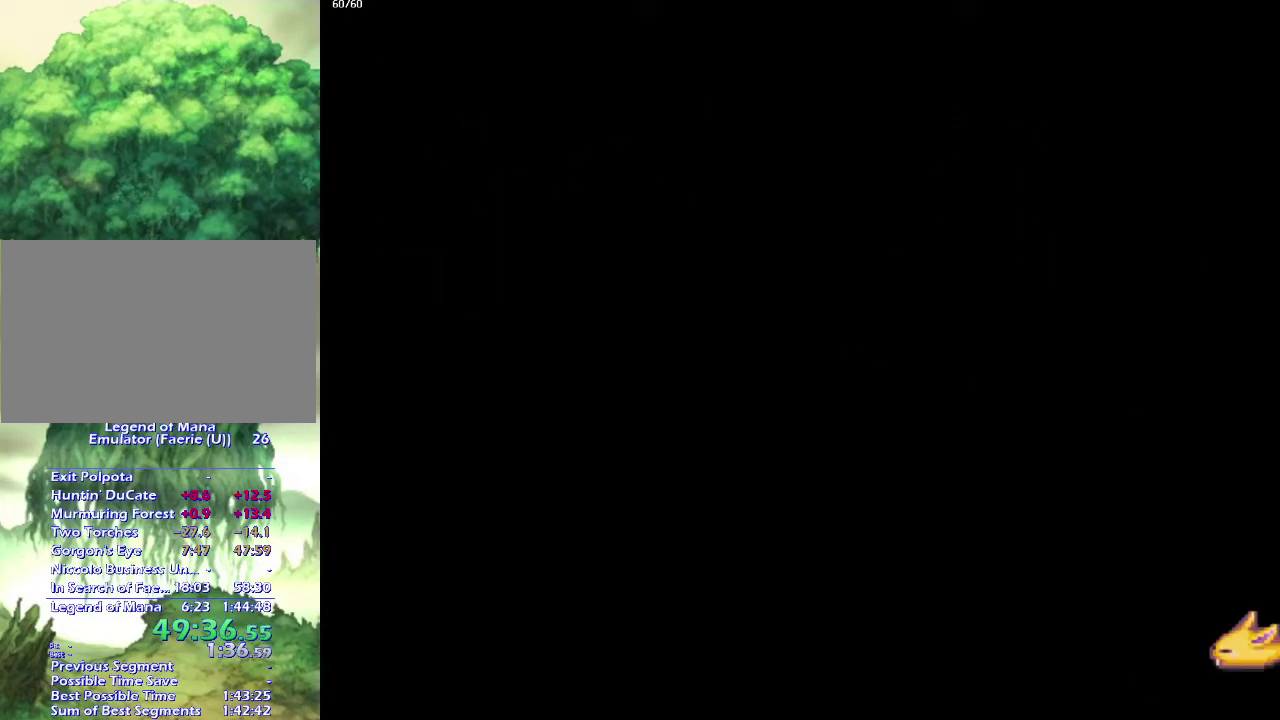
{"buttons": [], "left_stick": "down-right", "right_stick": "center", "events": [[367, "left_stick", "right"], [433, "left_stick", "down-right"]]}
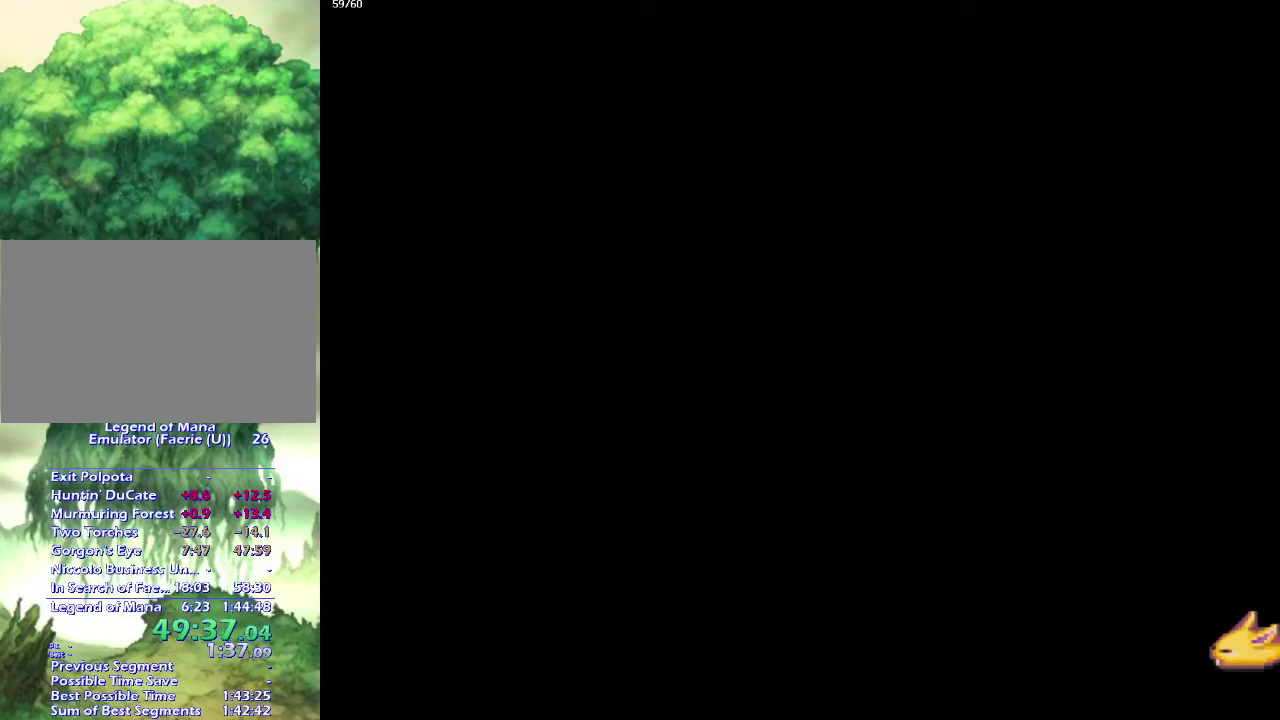
{"buttons": [], "left_stick": "down-right", "right_stick": "center", "events": [[33, "left_stick", "right"], [117, "left_stick", "down-right"], [417, "left_stick", "up-right"], [483, "left_stick", "down-right"]]}
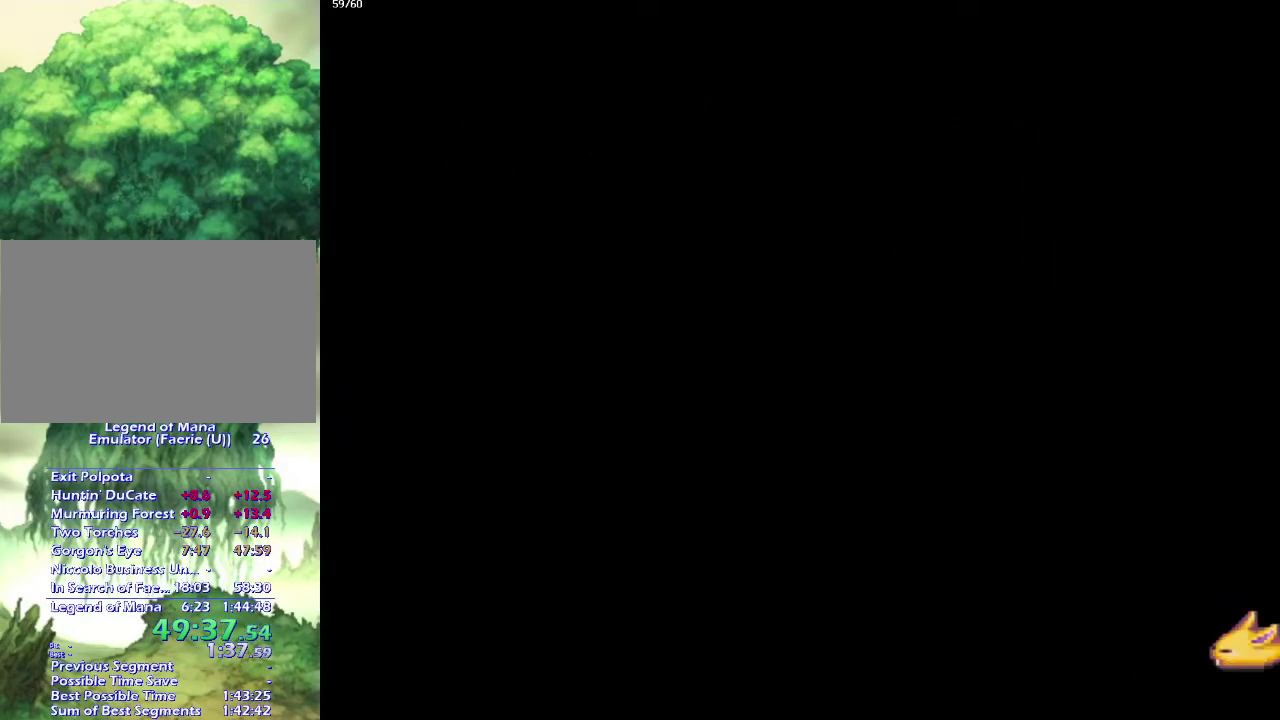
{"buttons": [], "left_stick": "down-right", "right_stick": "center"}
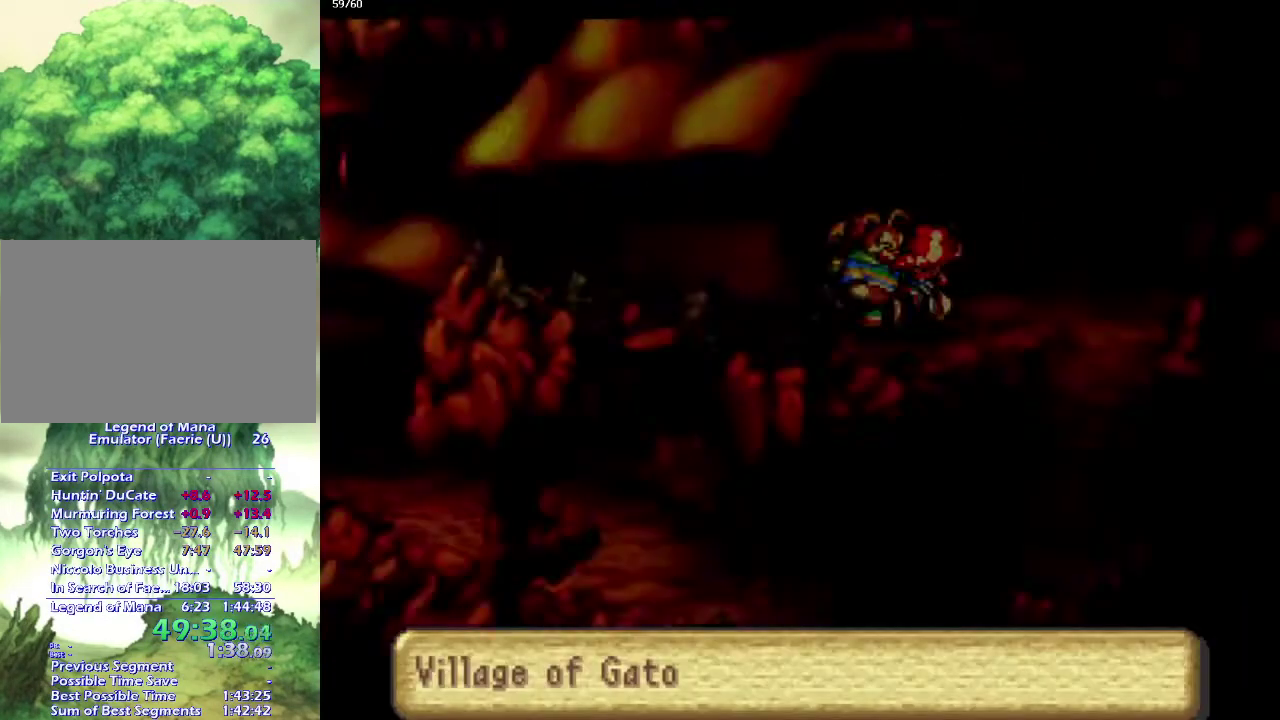
{"buttons": [], "left_stick": "down", "right_stick": "center"}
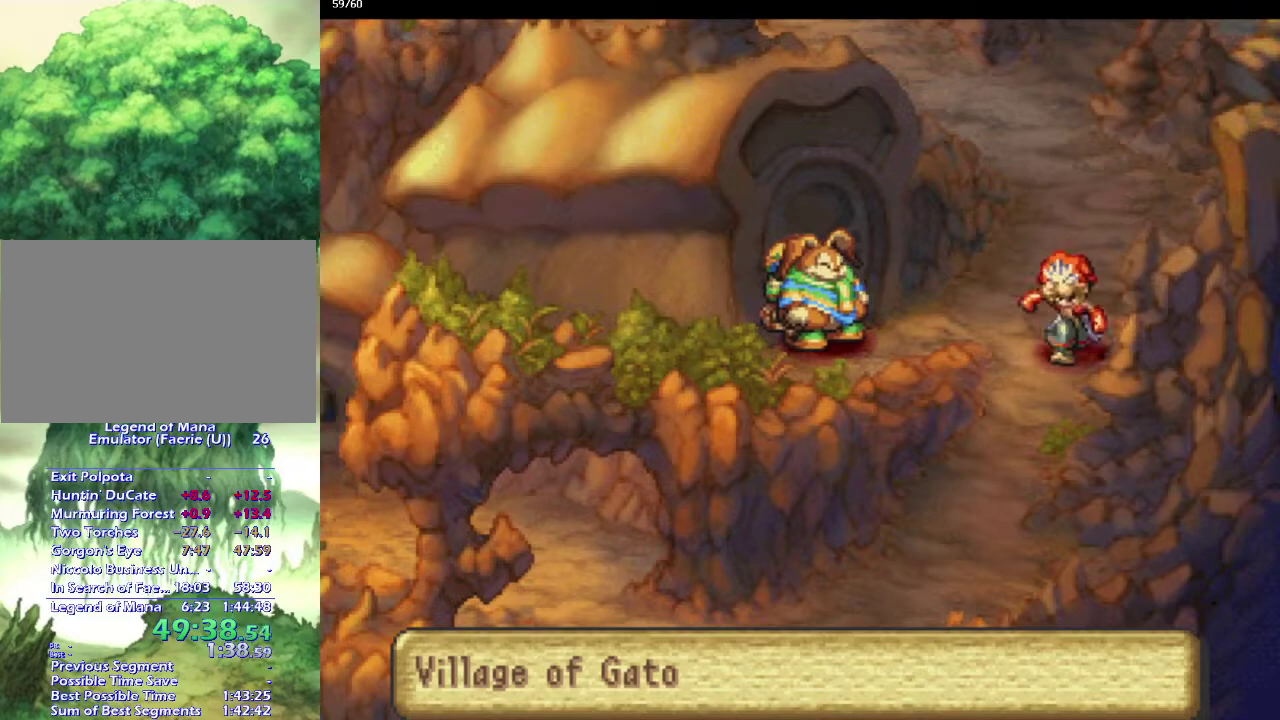
{"buttons": ["L1"], "left_stick": "down-left", "right_stick": "center", "events": [[233, "left_stick", "down-left"], [350, "left_stick", "down-right"], [400, "left_stick", "down-left"], [433, "L1", "down"]]}
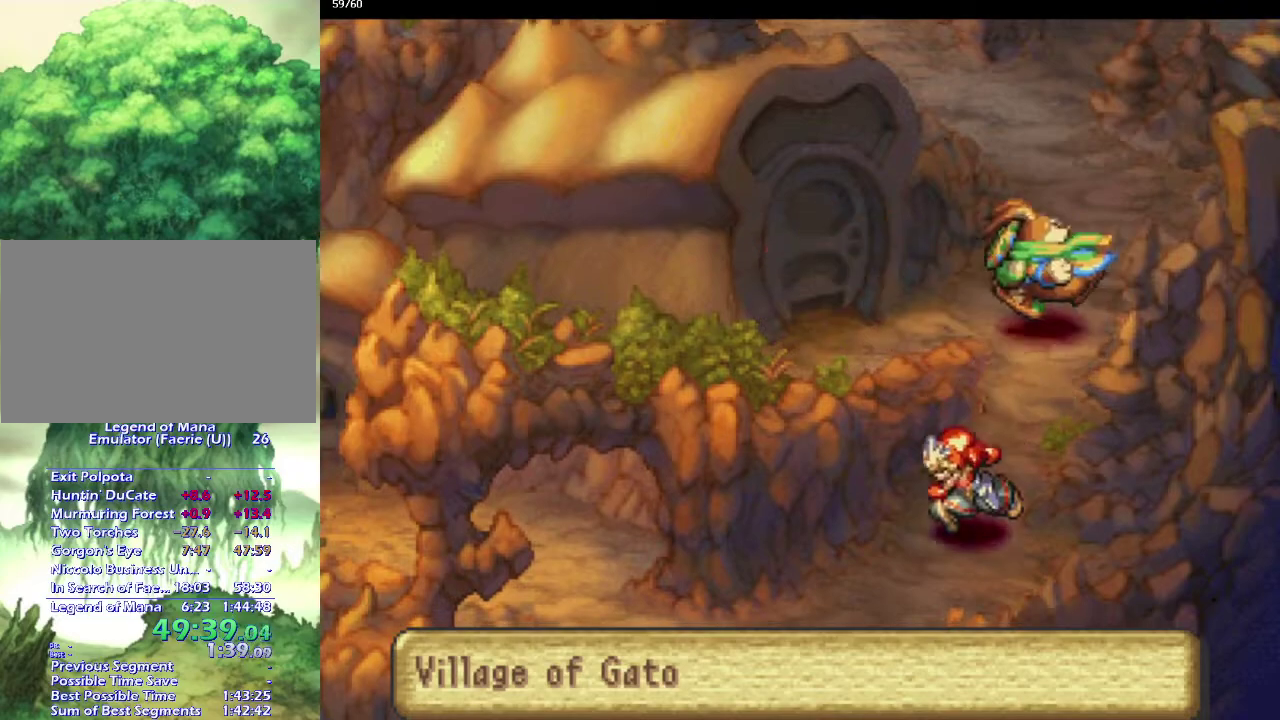
{"buttons": ["L1"], "left_stick": "down", "right_stick": "center", "events": [[317, "left_stick", "down-right"], [400, "left_stick", "down-left"], [483, "left_stick", "down"]]}